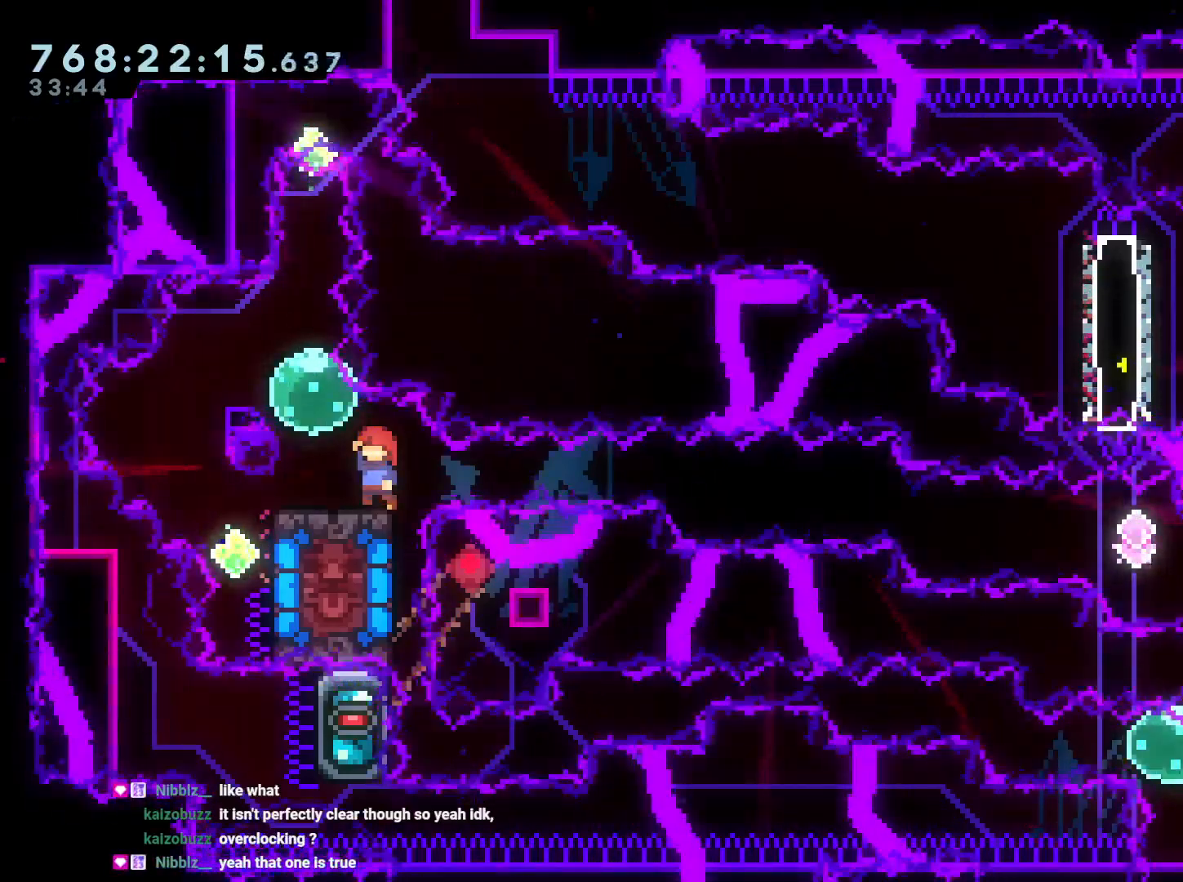
Gameplay with a controller (Nintendo layout); each line is a JSON object with the inputs held at the frame after it. "events" lists button and stick changes between this image and that frame as [ms after this image, input, new state], when the widget could be followed in between. Not read: HOME L3 R3.
{"buttons": [], "left_stick": "center", "right_stick": "center", "events": [[300, "A", "down"], [400, "A", "up"]]}
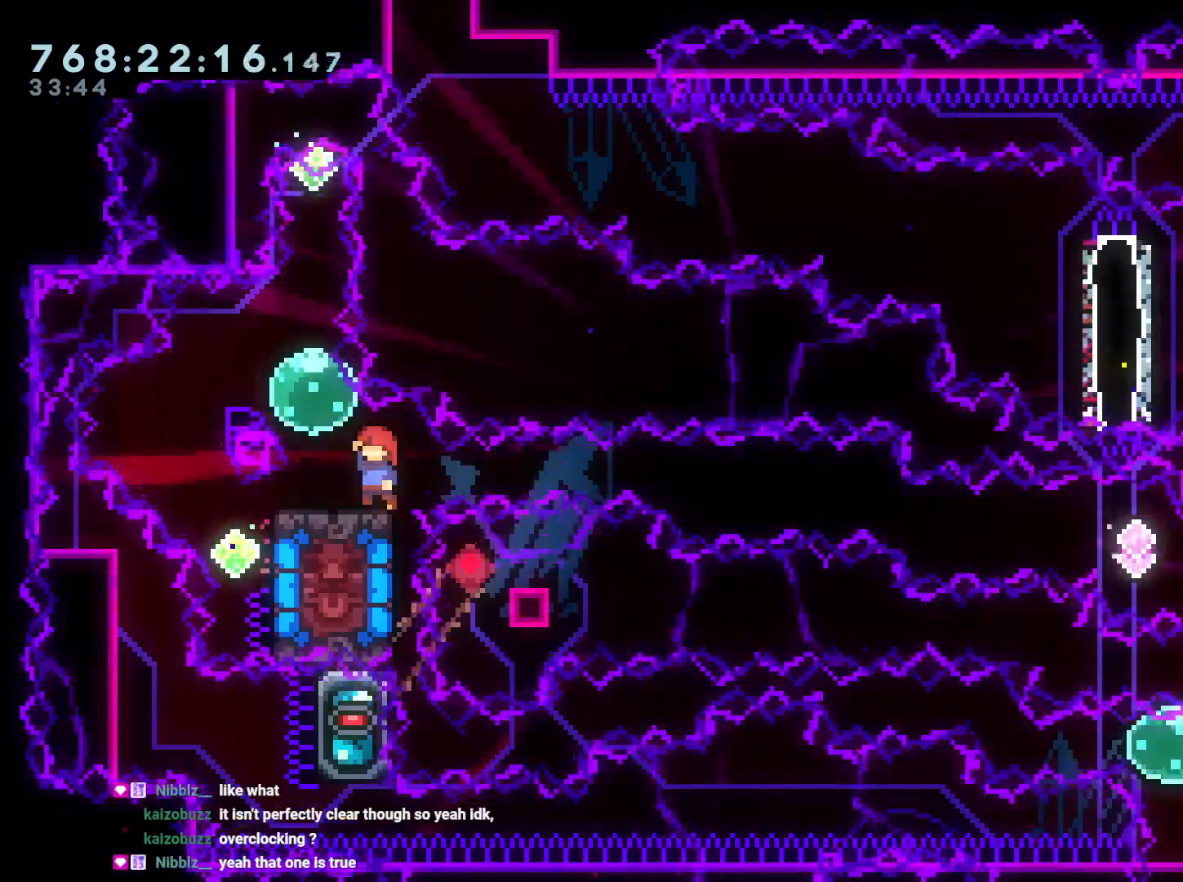
{"buttons": [], "left_stick": "center", "right_stick": "center", "events": []}
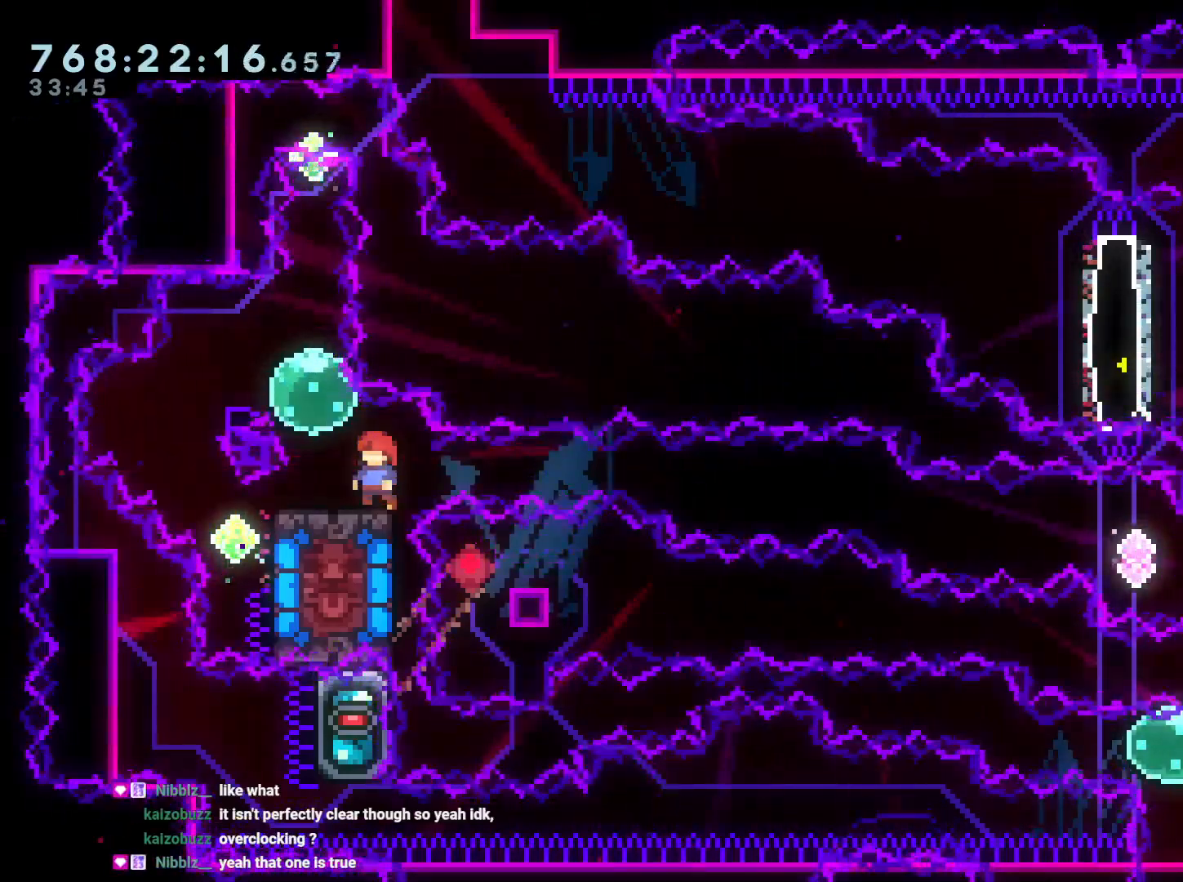
{"buttons": [], "left_stick": "center", "right_stick": "center", "events": []}
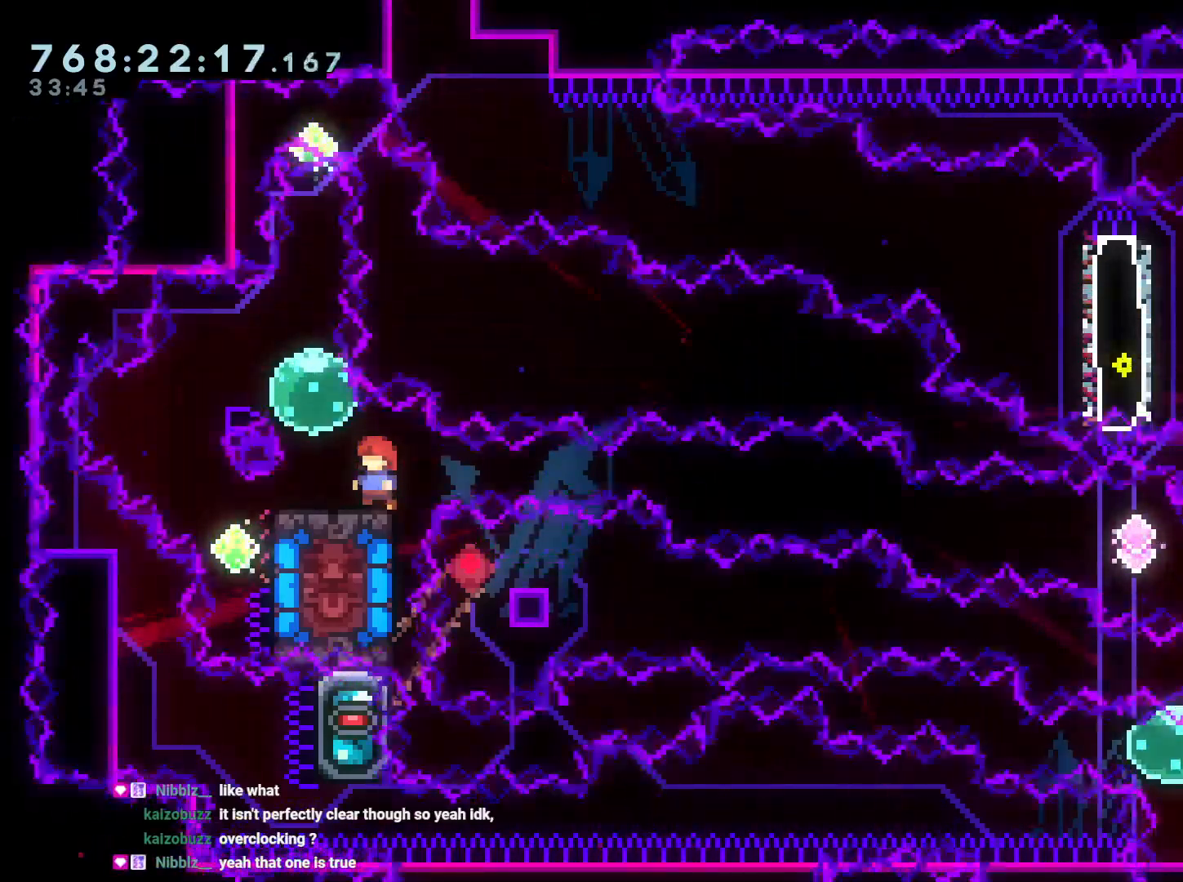
{"buttons": [], "left_stick": "center", "right_stick": "center", "events": []}
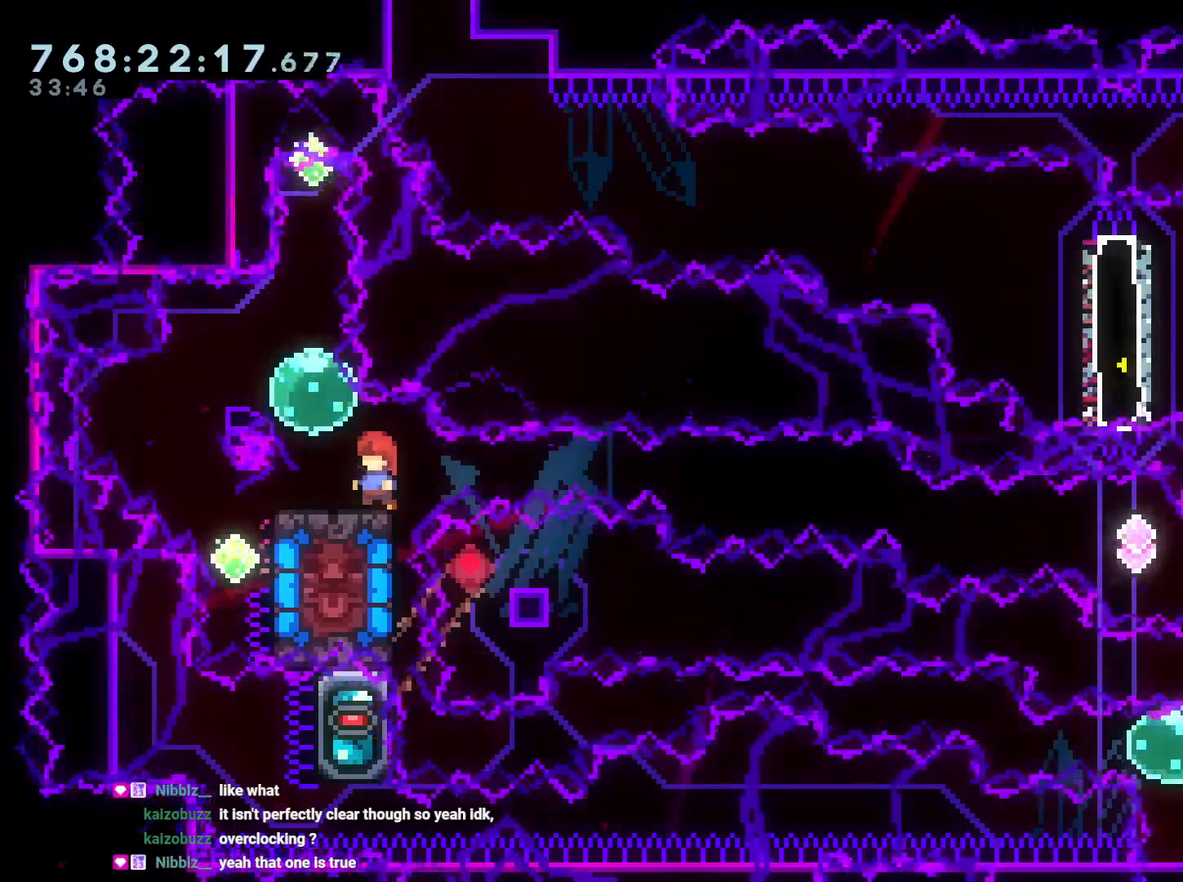
{"buttons": [], "left_stick": "center", "right_stick": "center", "events": []}
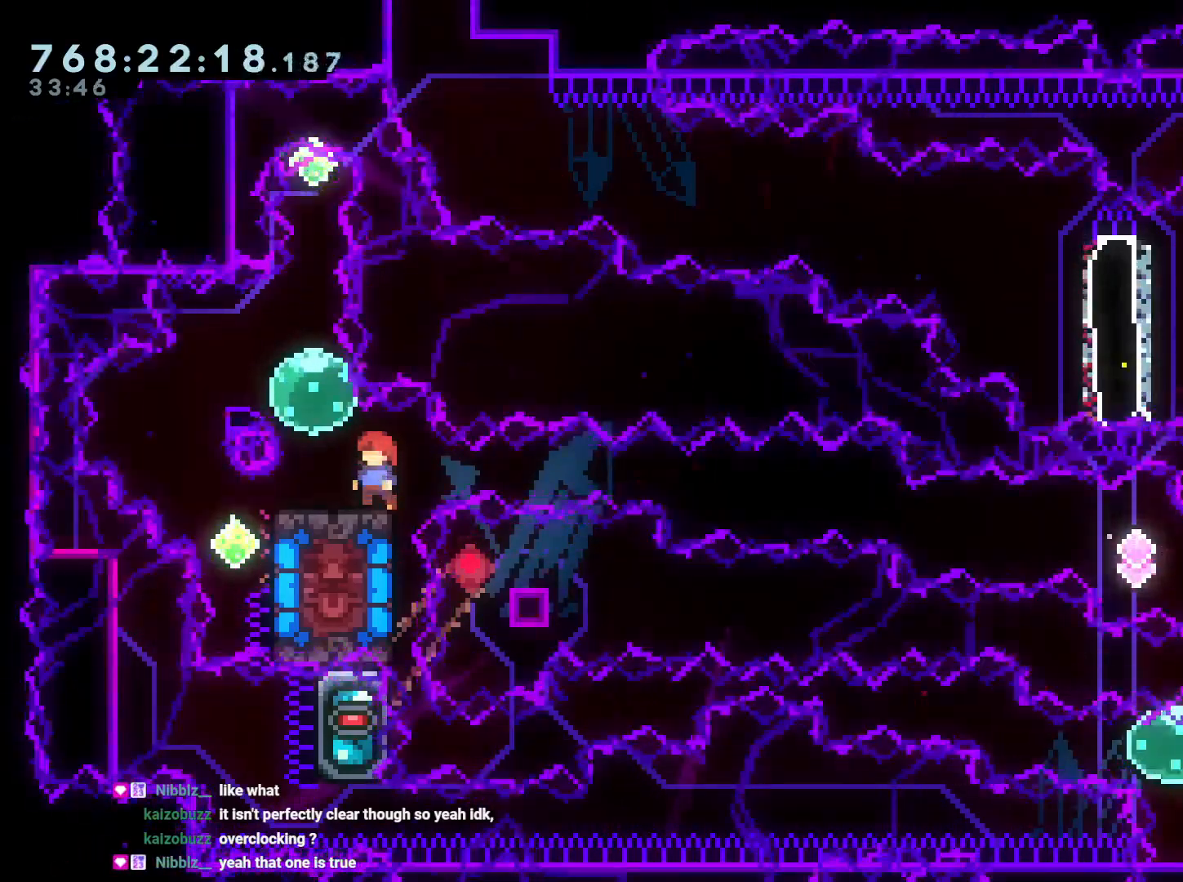
{"buttons": [], "left_stick": "center", "right_stick": "center", "events": []}
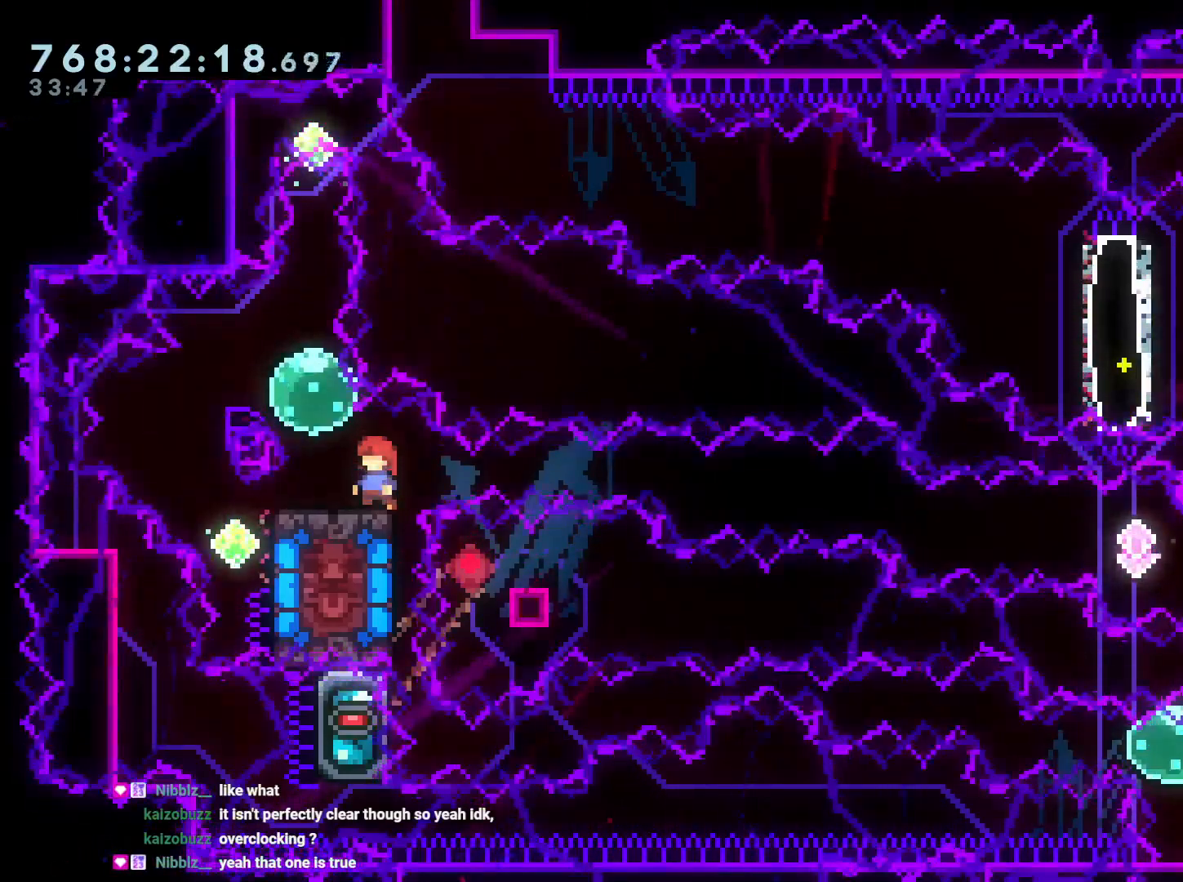
{"buttons": [], "left_stick": "center", "right_stick": "center", "events": [[117, "A", "down"], [200, "A", "up"]]}
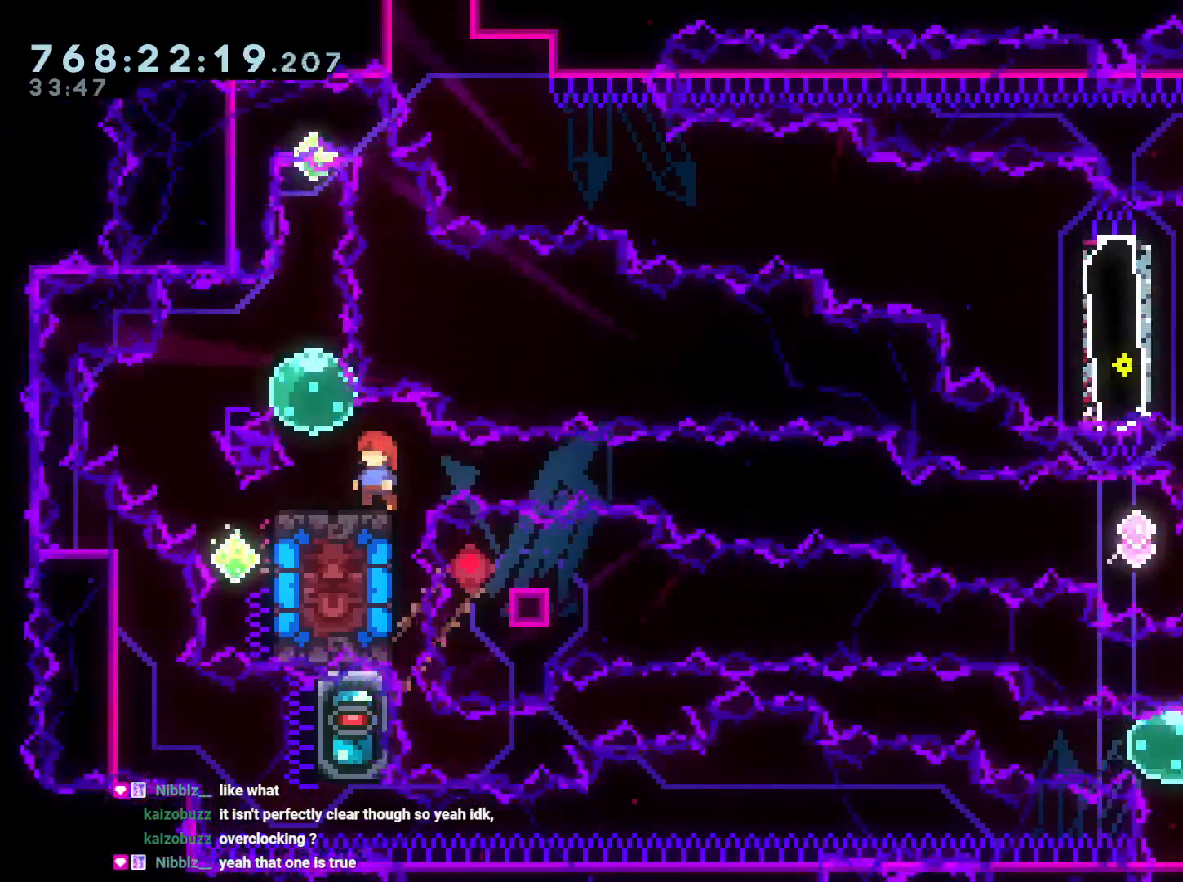
{"buttons": [], "left_stick": "center", "right_stick": "center", "events": []}
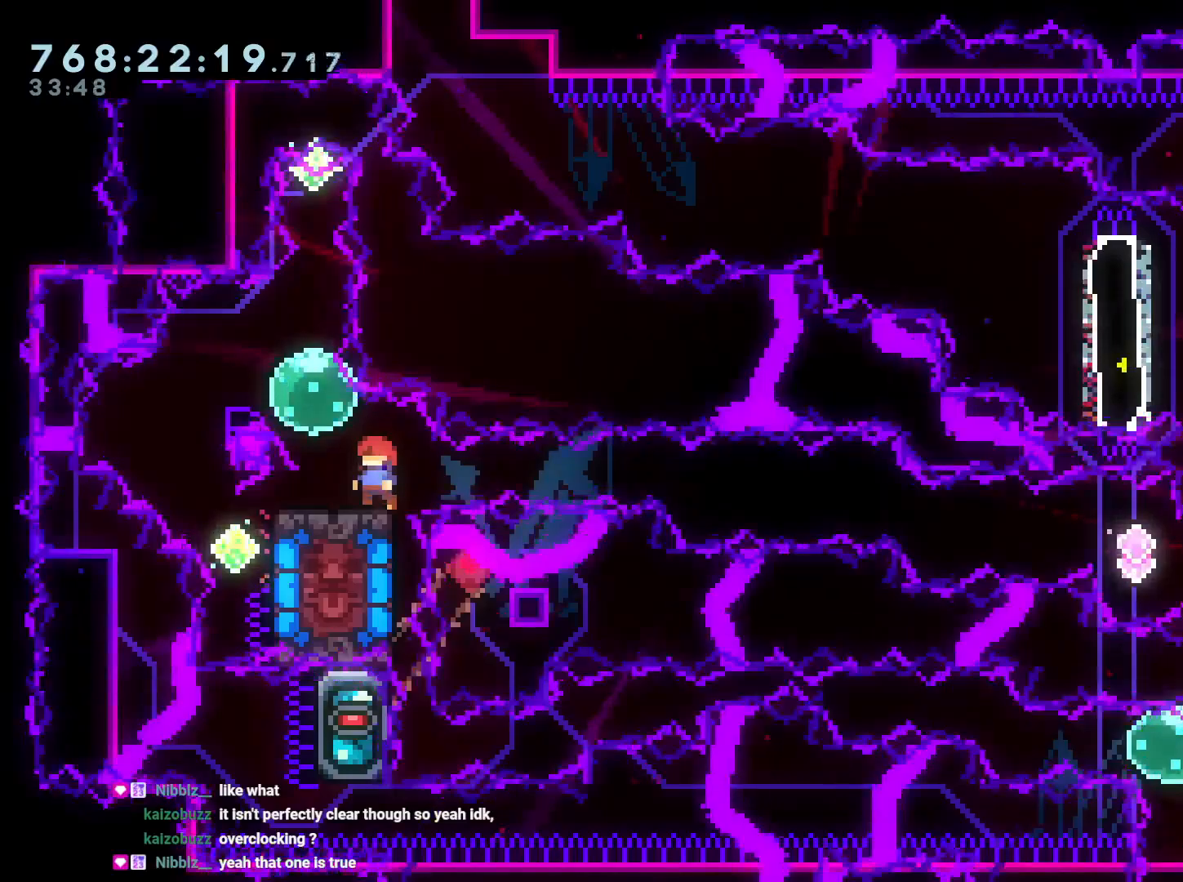
{"buttons": [], "left_stick": "center", "right_stick": "center", "events": []}
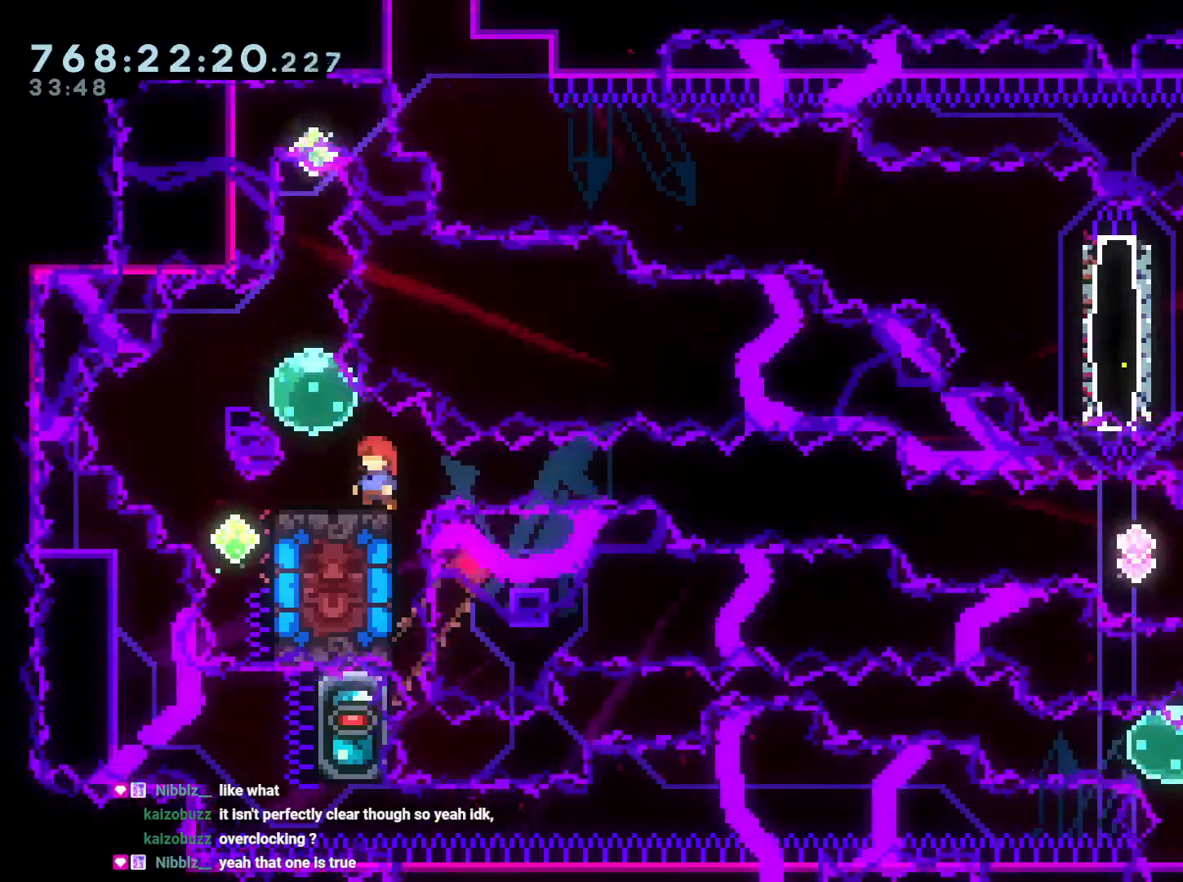
{"buttons": [], "left_stick": "center", "right_stick": "center", "events": []}
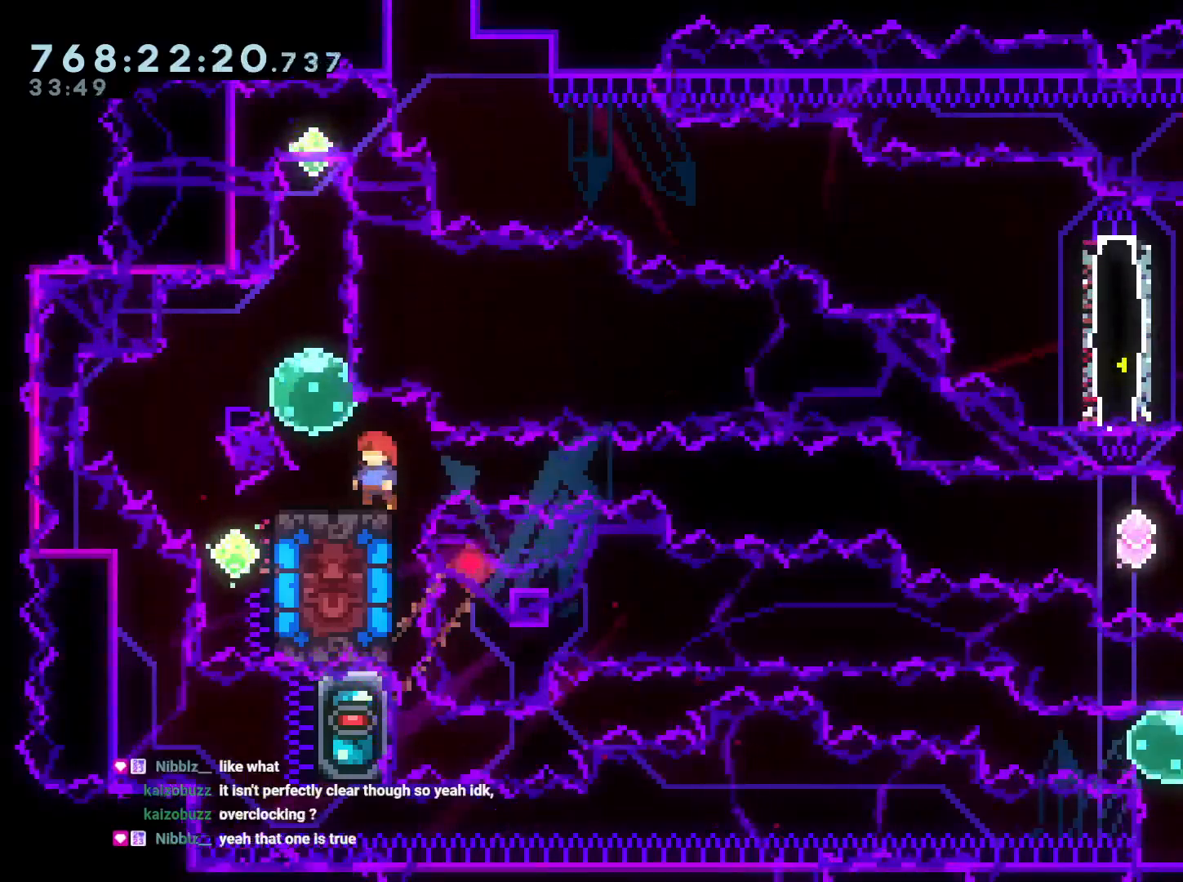
{"buttons": [], "left_stick": "center", "right_stick": "center", "events": []}
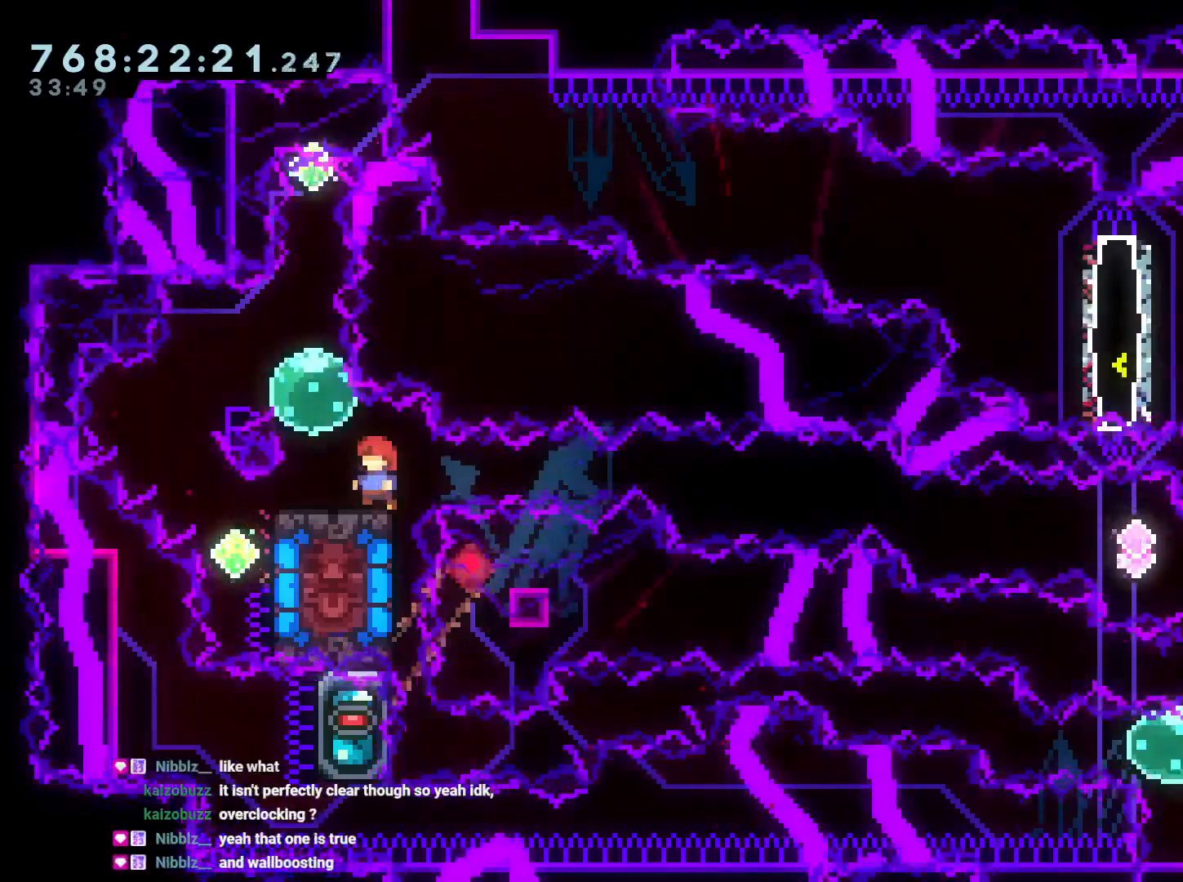
{"buttons": [], "left_stick": "center", "right_stick": "center", "events": []}
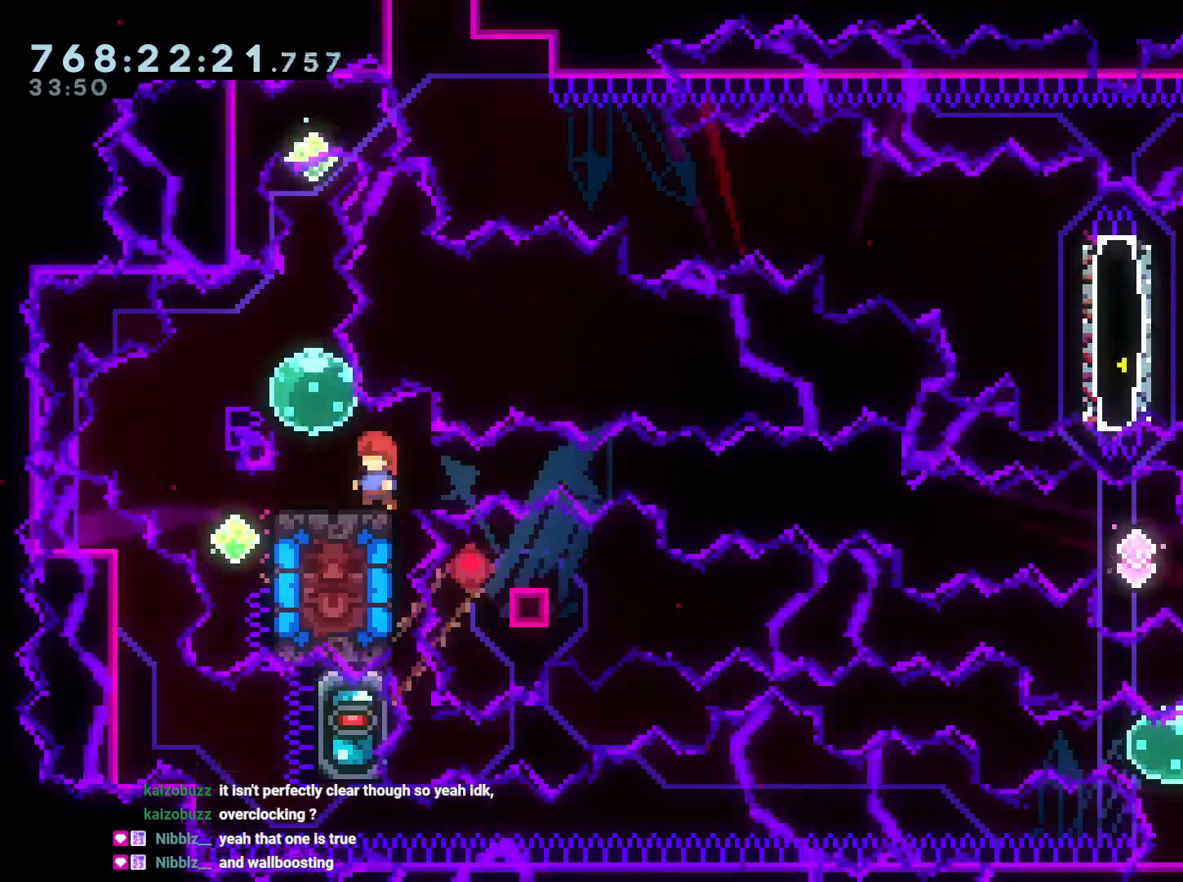
{"buttons": [], "left_stick": "center", "right_stick": "center", "events": []}
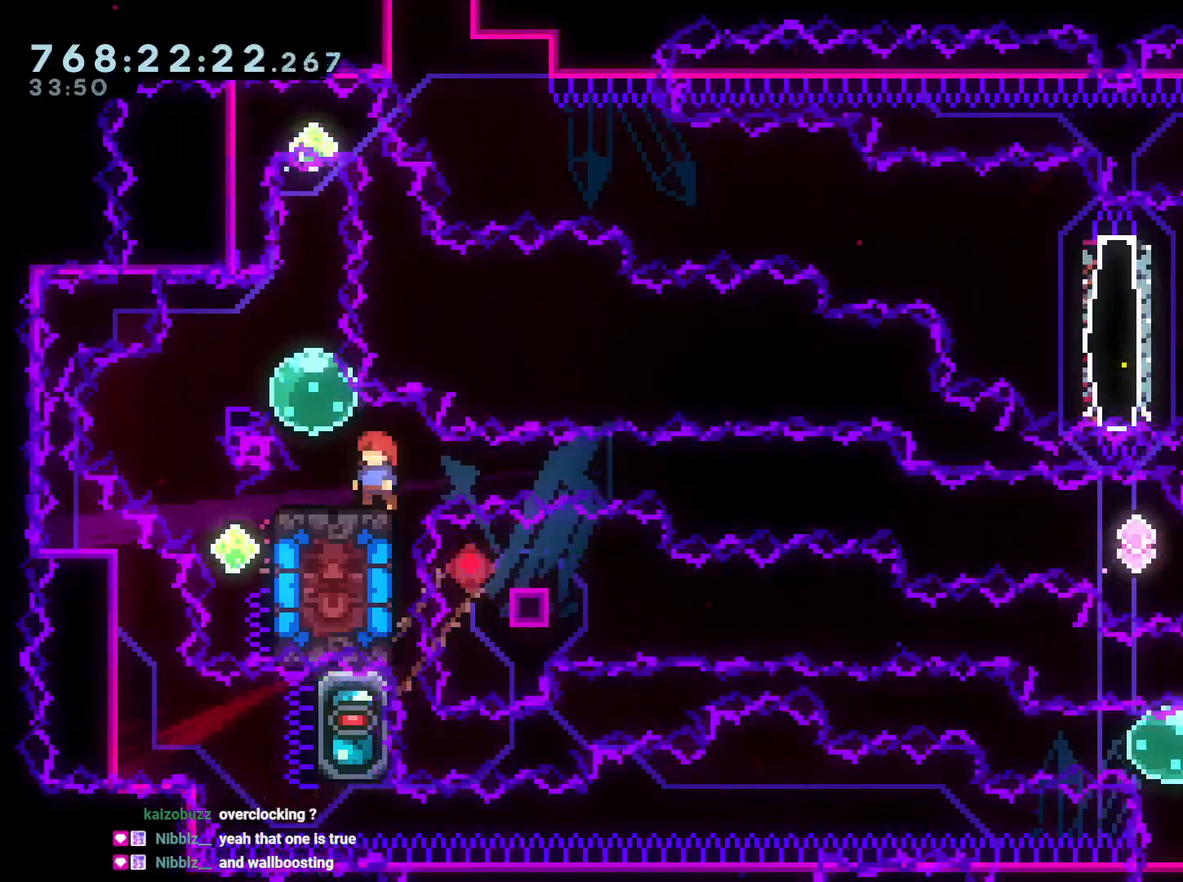
{"buttons": [], "left_stick": "center", "right_stick": "center", "events": []}
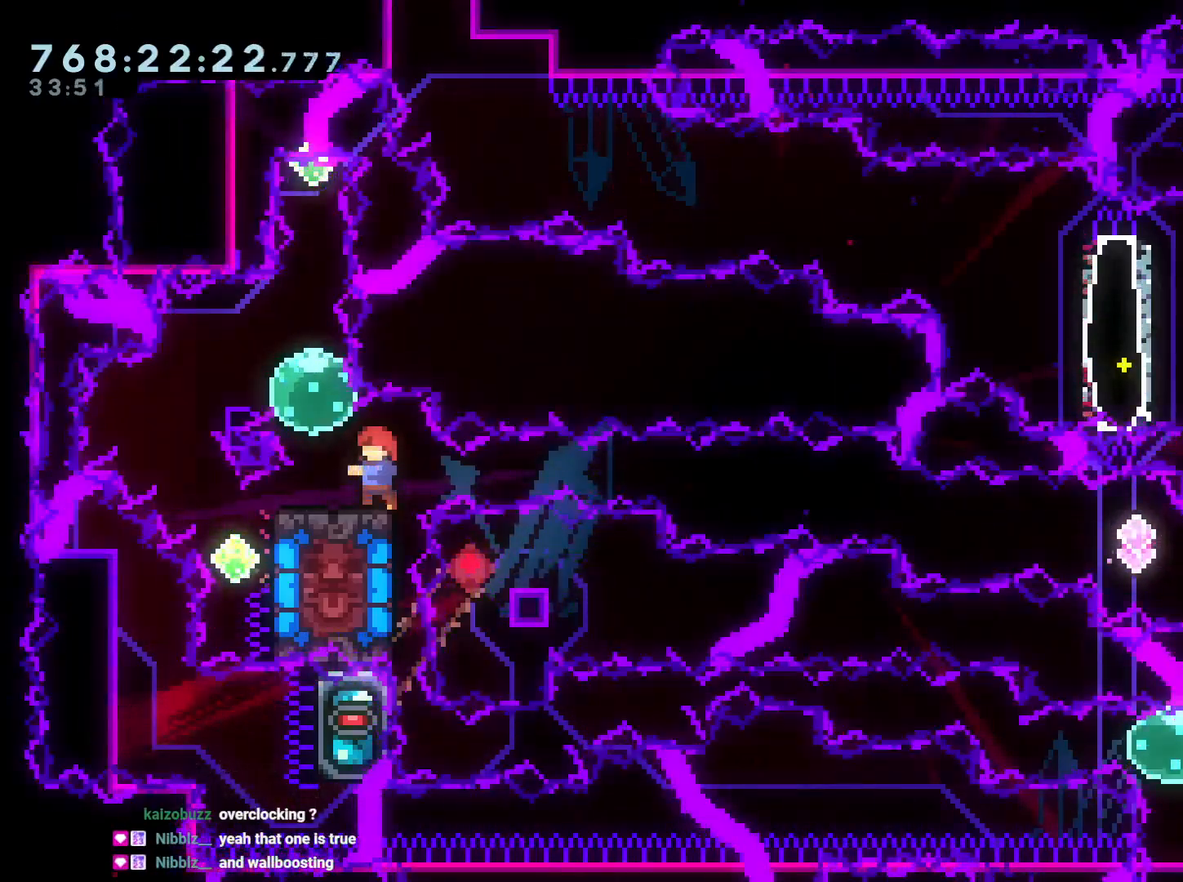
{"buttons": ["B", "DPAD_LEFT"], "left_stick": "center", "right_stick": "center", "events": [[417, "B", "down"], [450, "DPAD_LEFT", "down"]]}
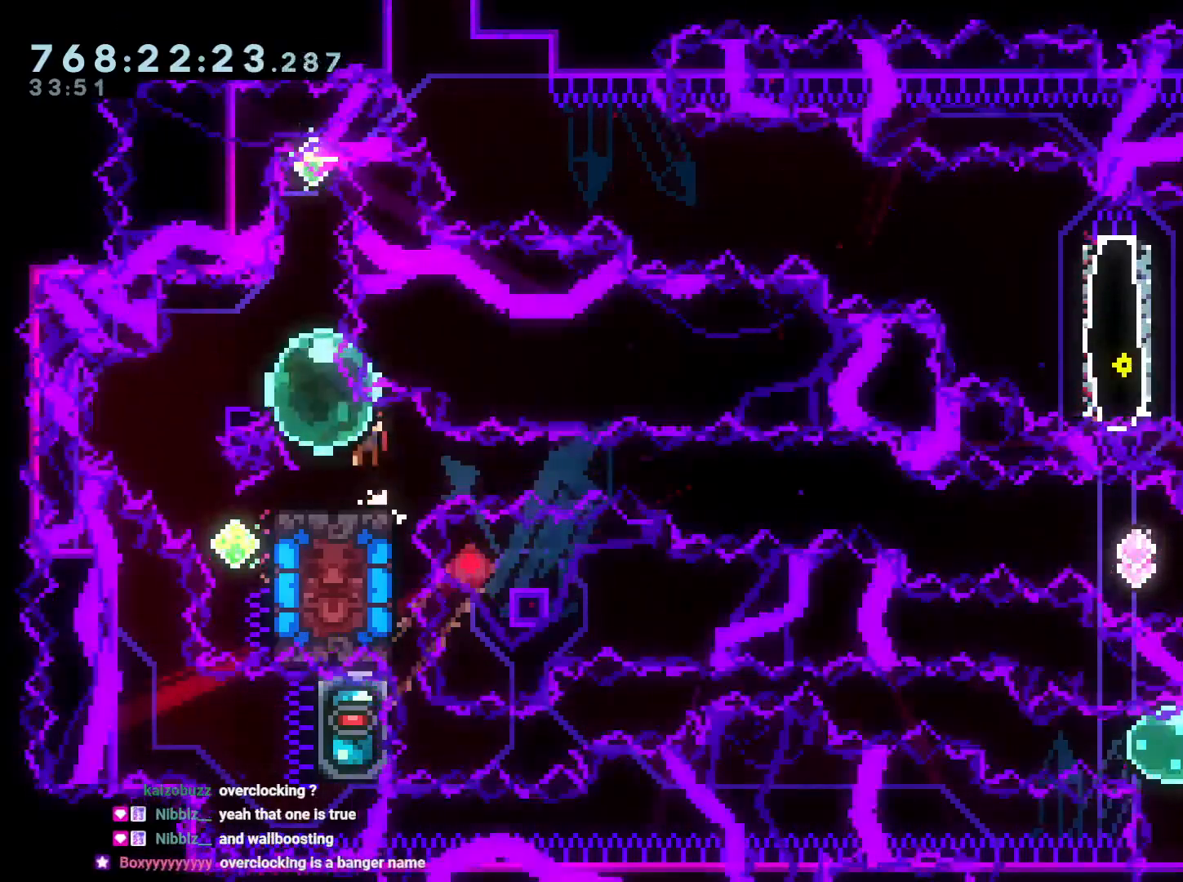
{"buttons": ["A", "DPAD_LEFT"], "left_stick": "center", "right_stick": "center", "events": [[83, "R1", "down"], [183, "R1", "up"], [267, "B", "up"], [500, "A", "down"]]}
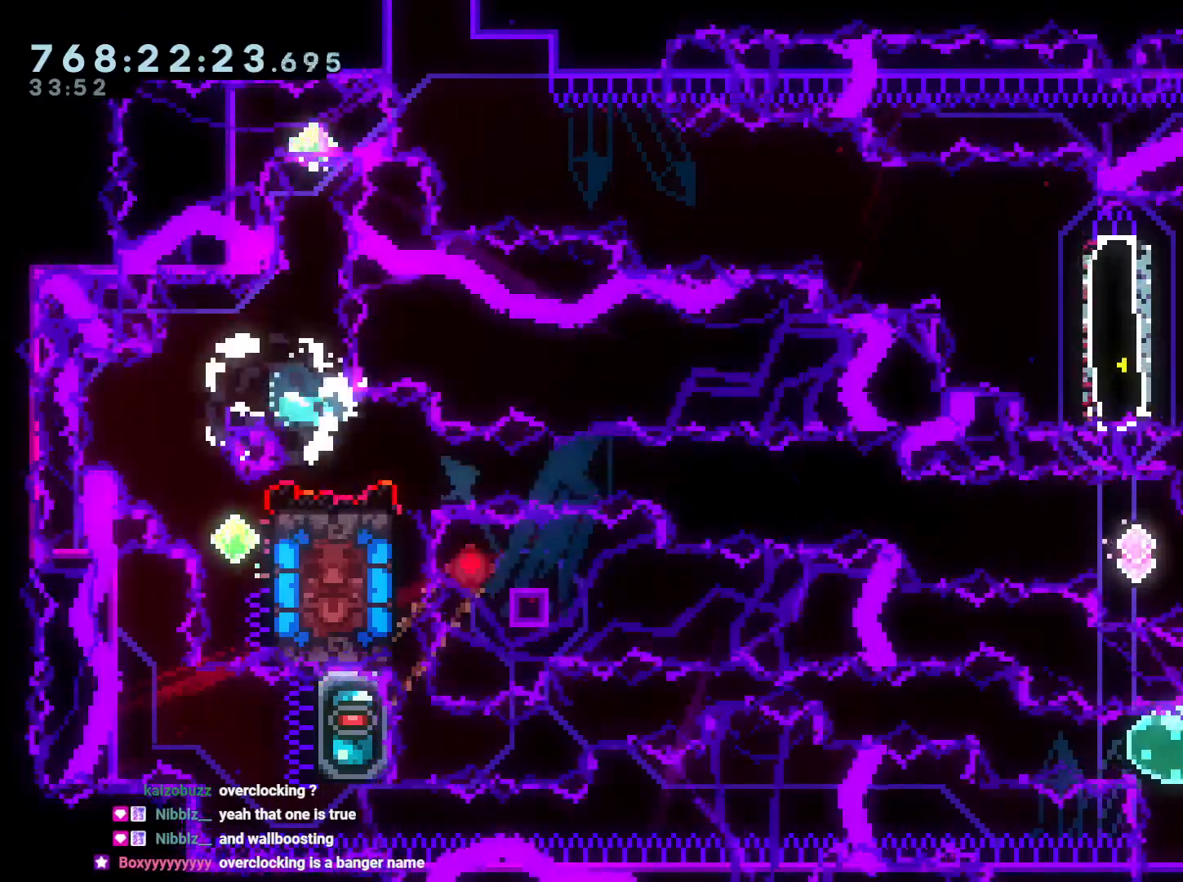
{"buttons": [], "left_stick": "center", "right_stick": "center", "events": [[50, "DPAD_LEFT", "up"], [133, "A", "up"], [200, "A", "down"], [367, "A", "up"]]}